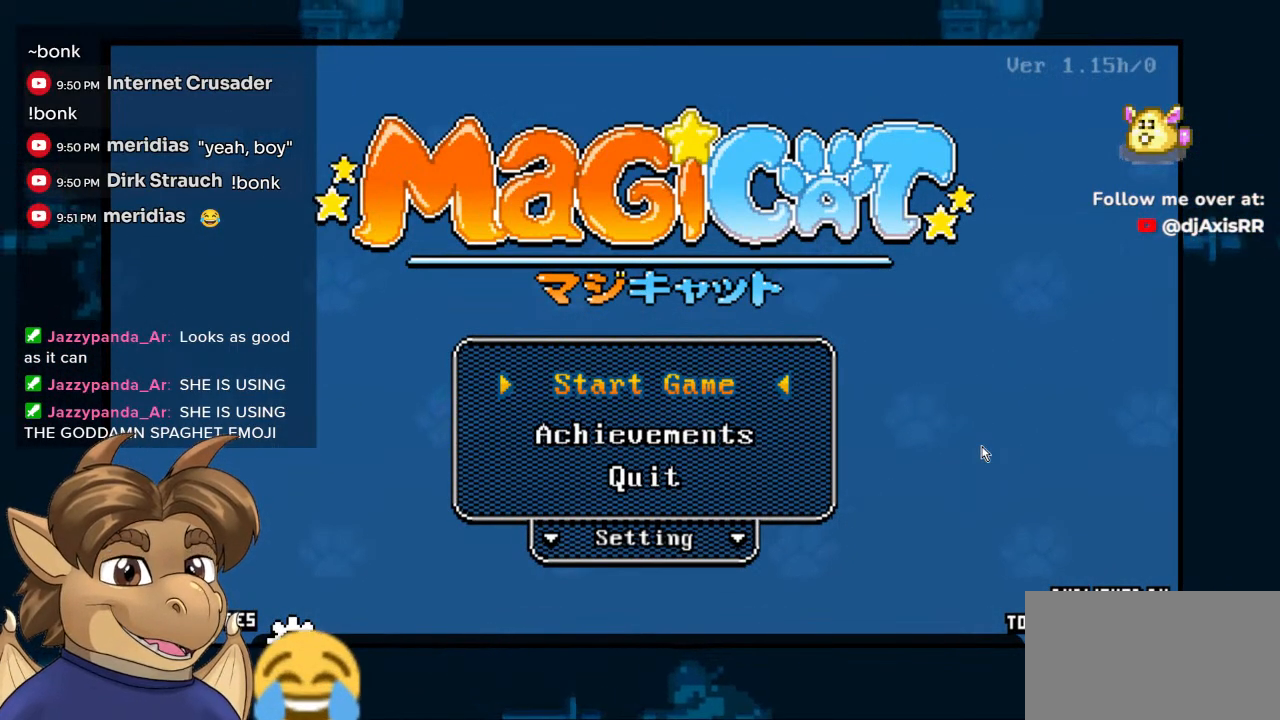
Gameplay with a controller (Nintendo layout); each line is a JSON object with the inputs held at the frame after it. "events" lists button and stick changes between this image and that frame as [ms after this image, input, new state], when the widget could be followed in between. Not read: L1 L2 L3 R1 R2 R3 Z.
{"buttons": ["B"], "left_stick": "center", "right_stick": "center", "events": [[500, "B", "down"]]}
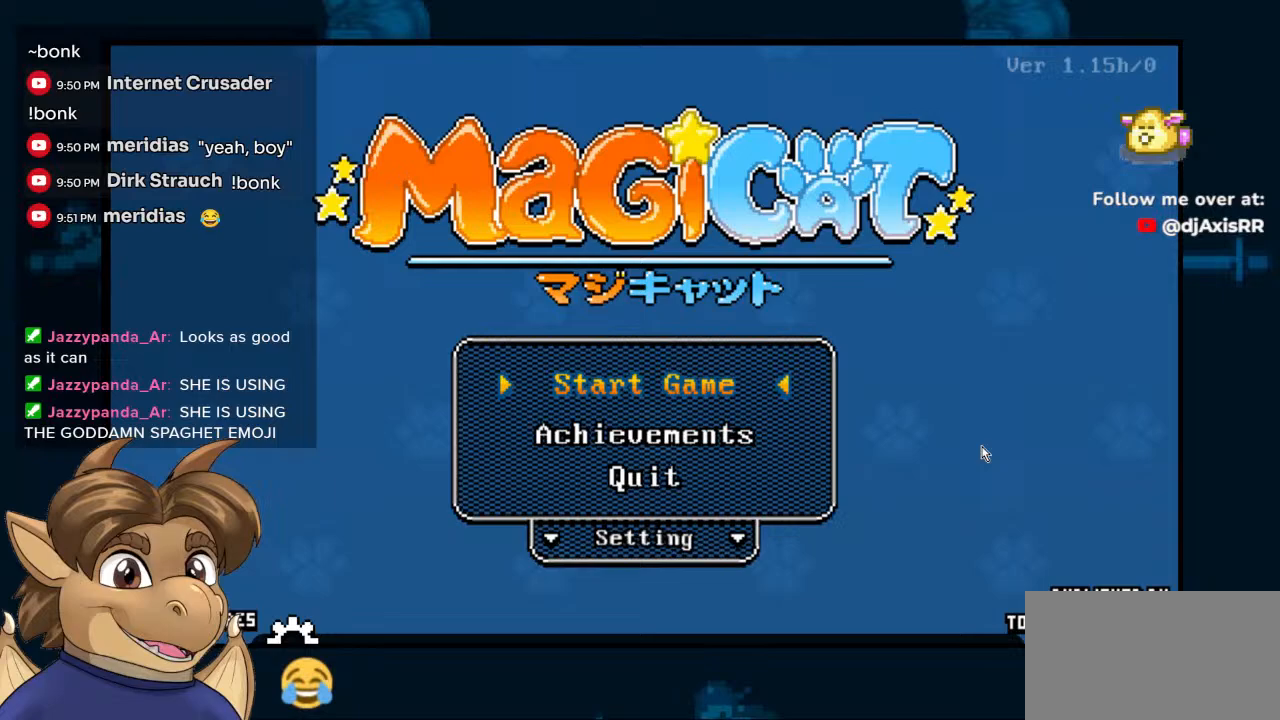
{"buttons": [], "left_stick": "center", "right_stick": "center", "events": [[133, "B", "up"]]}
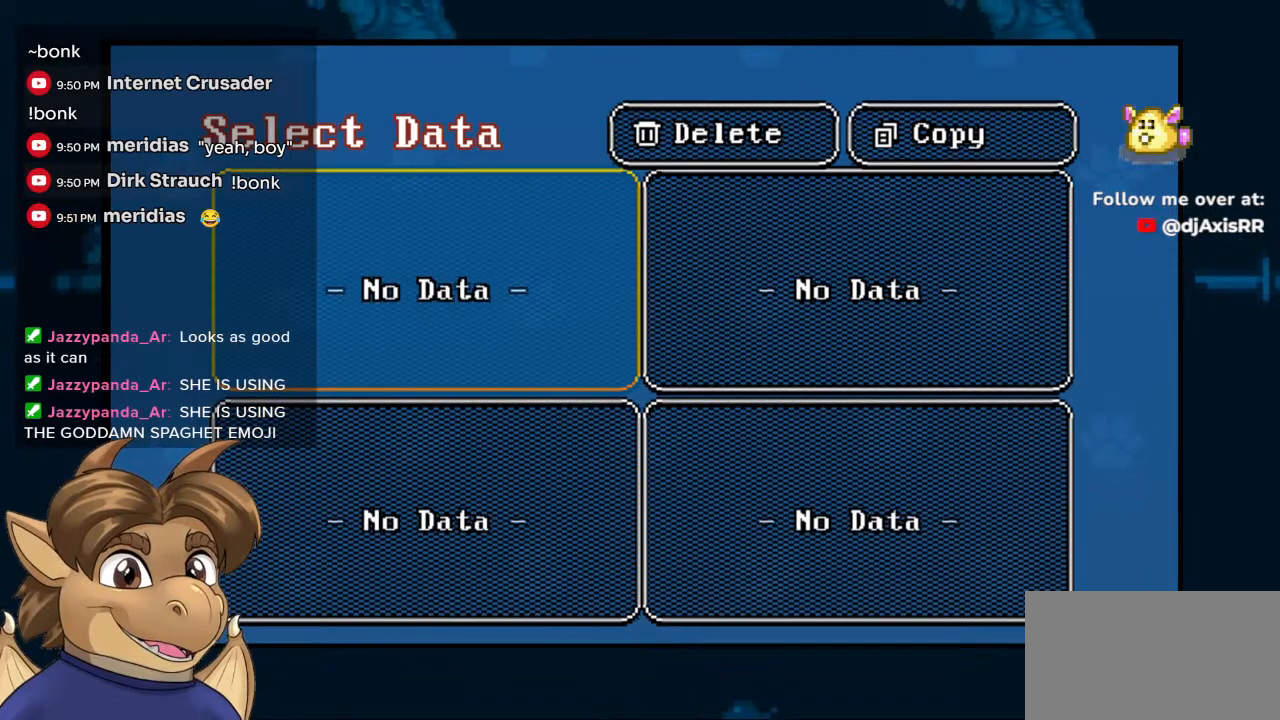
{"buttons": ["B"], "left_stick": "center", "right_stick": "center", "events": [[467, "B", "down"]]}
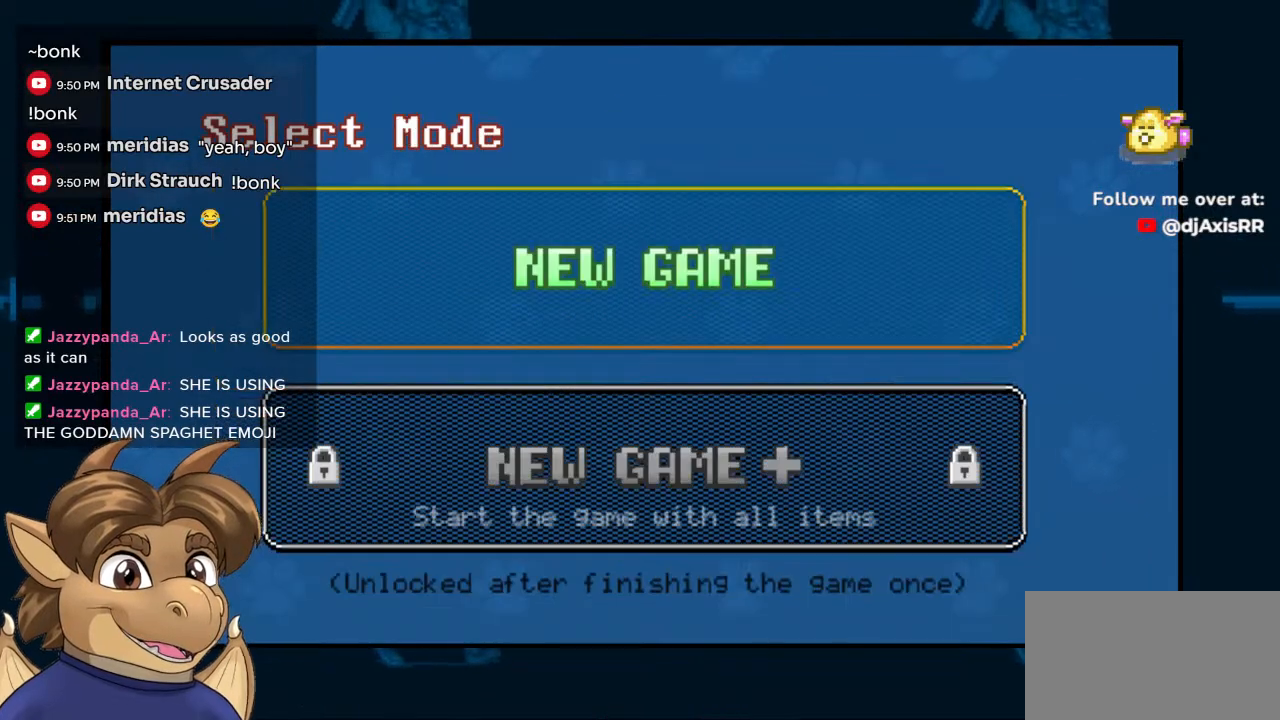
{"buttons": [], "left_stick": "center", "right_stick": "center", "events": [[50, "B", "up"]]}
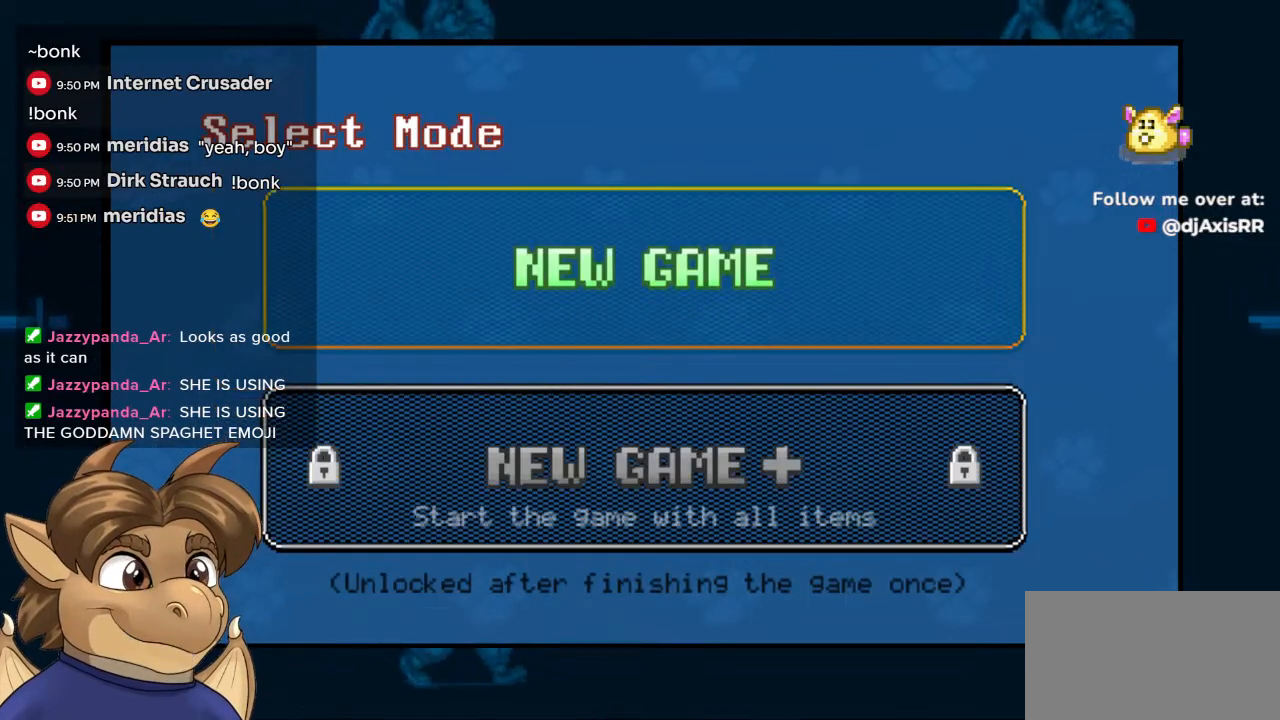
{"buttons": [], "left_stick": "center", "right_stick": "center", "events": [[417, "DPAD_DOWN", "down"], [483, "DPAD_DOWN", "up"]]}
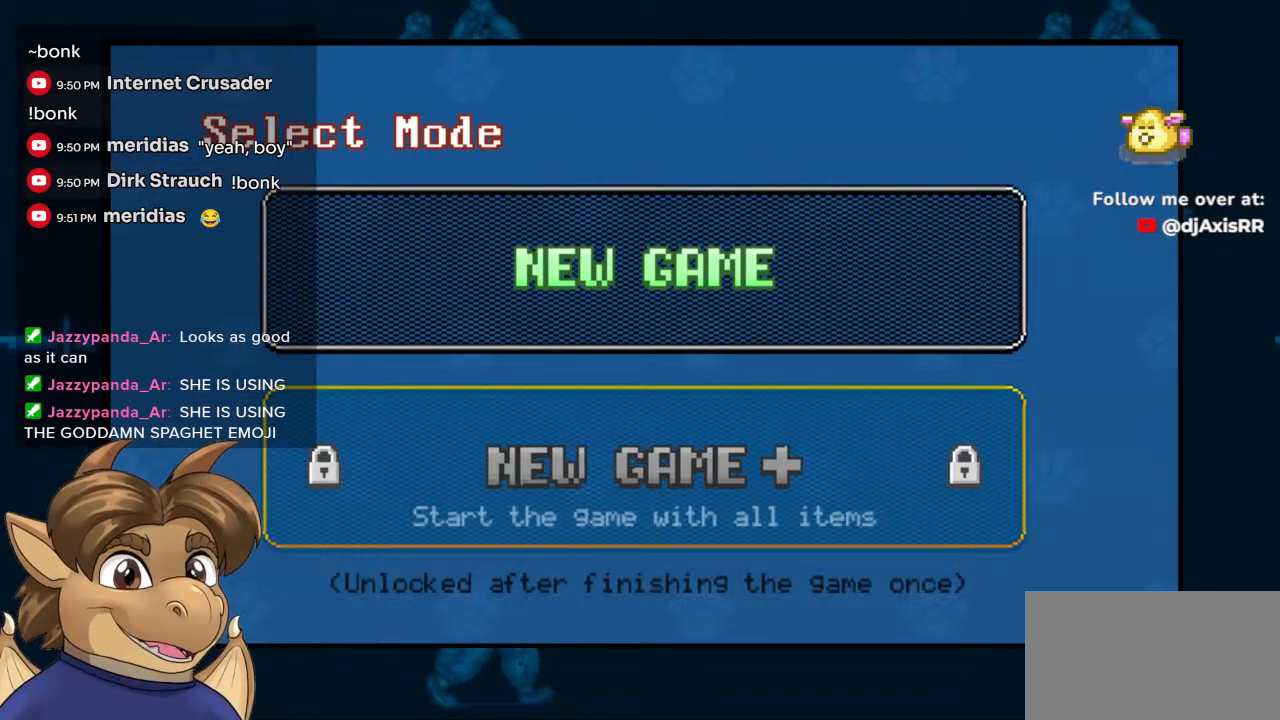
{"buttons": [], "left_stick": "center", "right_stick": "center", "events": [[217, "DPAD_UP", "down"], [300, "DPAD_UP", "up"]]}
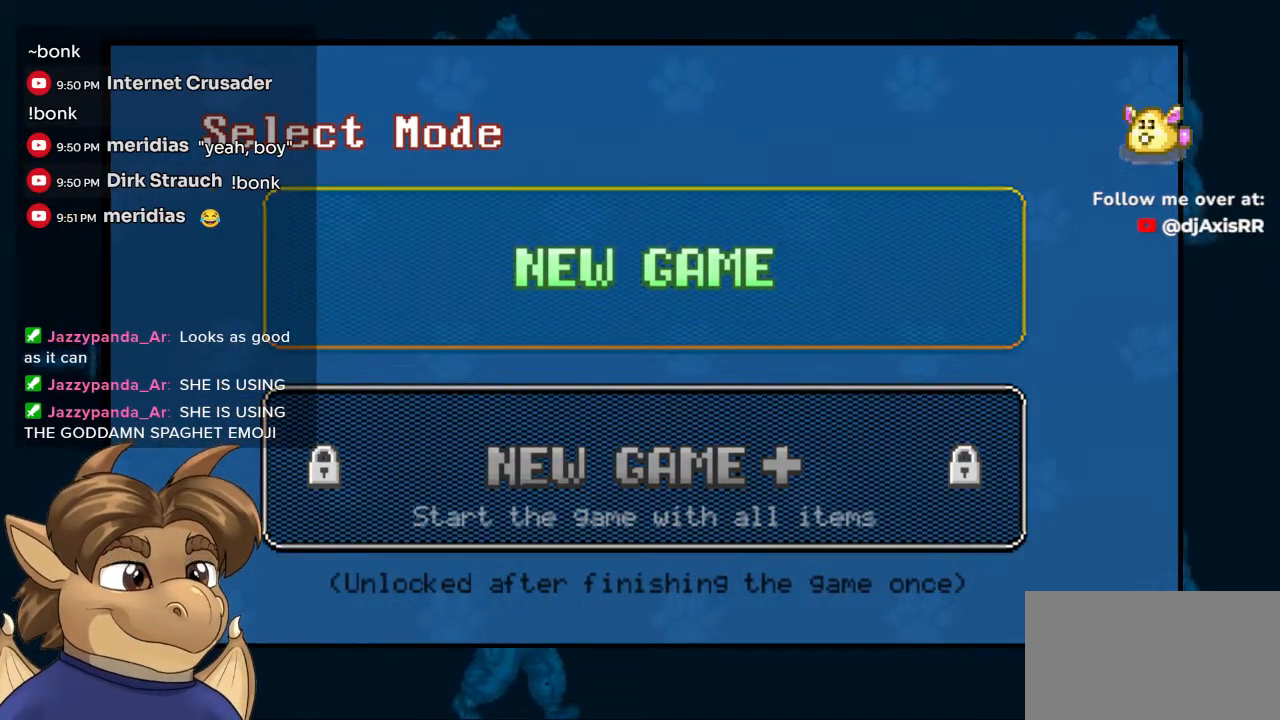
{"buttons": [], "left_stick": "center", "right_stick": "center", "events": [[17, "B", "down"], [100, "B", "up"]]}